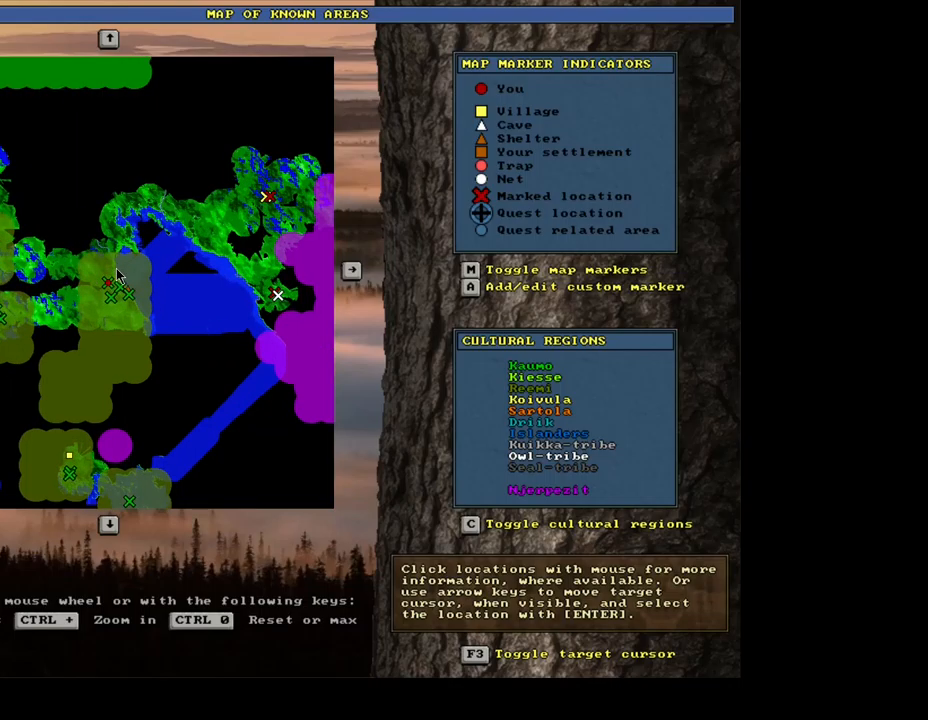
Gameplay with keyboard and mouse; each line is a JSON object with the keys and mouse buttons held at the frame after it. "events" lists presses ("down") and releases ("up") of ".", "/", "0", "1", "2", "3", "4", "5", "6", "7", "8", "9", "a", "alt_l", "alt_r", "b", "backslash", "backspace", "c", "caps_lock", "comma", "ctrl_l", "ctrl_r", "d", "down", "e", "equals", "escape", "f", "f1", "f10", "f11", "f12", "f2", "f3", "f4", "f5", "f6", "f7", "f8", "f9", "g", "h", "i", "j", "k", "l", "lbracket", "left", "m", "minus", "n", "num0", "num1", "num2", "num3", "num4", "num5", "num6", "num9", "o", "p", "q", "quote", "r", "rbracket", "return", "right", "s", "semicolon", "shift_l", "shift_r", "space", "super_l", "super_r", "t", "tab", "tilde", "u", "up", "v", "w", "x", "y", "z", "mouse_left", "mouse_wheel", "mouse_right", "mouse_mb4" and "mouse_mb5" between this image and that frame as [ms after this image, input, new state], when the widget could be followed in between; "num7" and "num8" appear only as held states. "mouse_left", "mouse_wheel", "mouse_right", "mouse_mb4", "mouse_mb5" = the "left", "wheel", "right", "mb4", "mb5" buttons of the "mouse" list. No other keys are recorded. "wheel" means that the mouse wheel is clicked or scrolled. Mouse movement is not recorded. Not read: other_keys.
{"keys": ["ctrl_l"], "mouse": [], "events": [[367, "num4", "down"], [450, "num4", "up"]]}
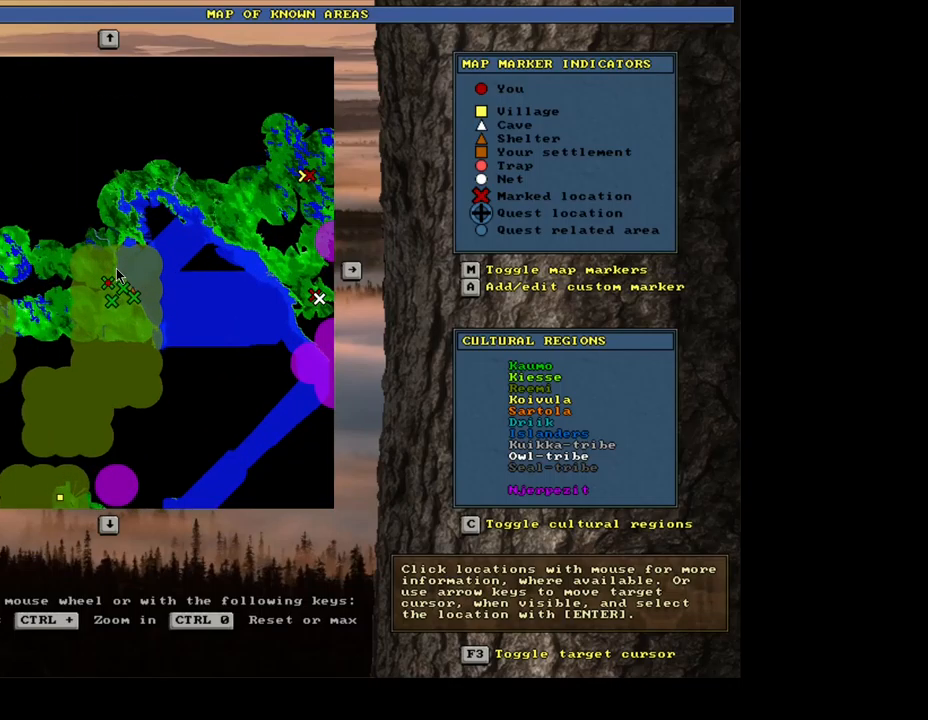
{"keys": [], "mouse": [], "events": [[117, "ctrl_l", "up"], [183, "num4", "down"], [267, "num4", "up"], [350, "num4", "down"], [450, "num4", "up"]]}
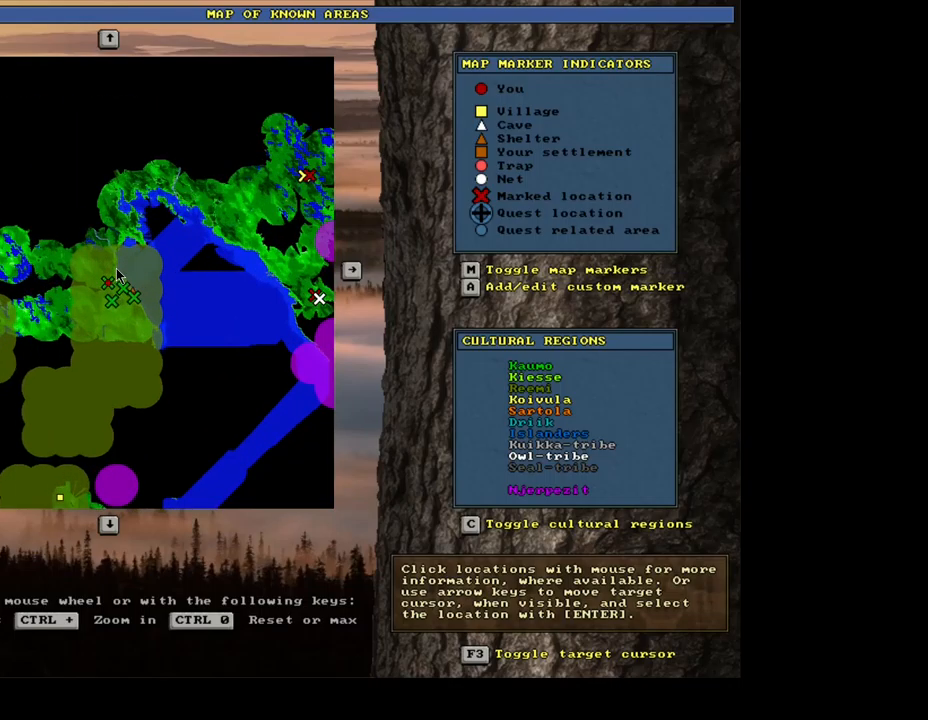
{"keys": [], "mouse": [], "events": [[50, "num4", "down"], [100, "num4", "up"], [200, "num4", "down"], [267, "num4", "up"], [367, "num4", "down"], [450, "num4", "up"]]}
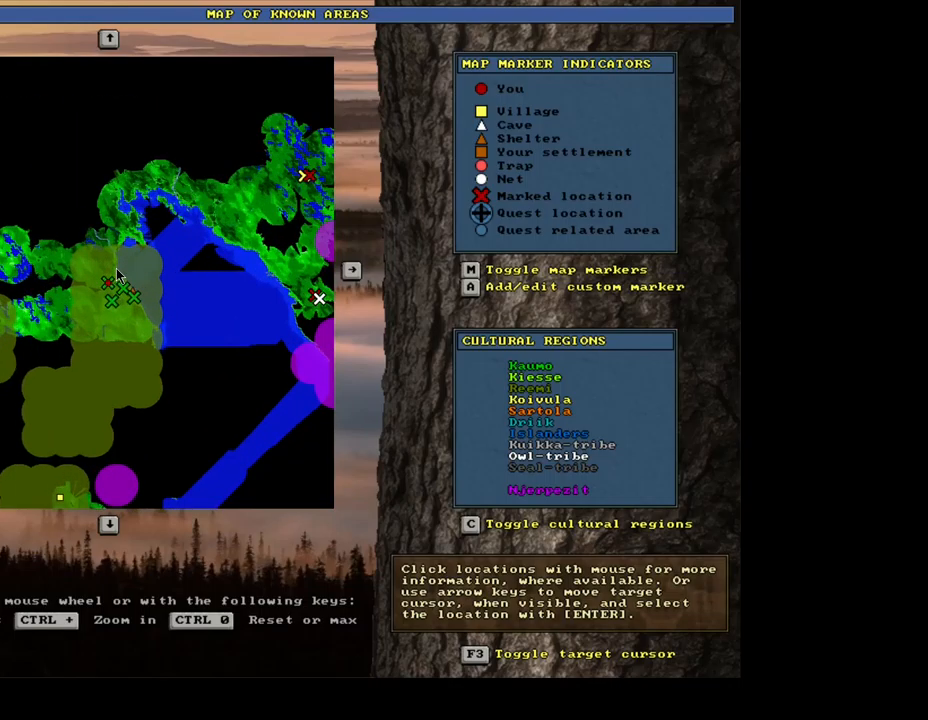
{"keys": [], "mouse": [], "events": [[33, "num4", "down"], [100, "num4", "up"], [183, "num4", "down"], [267, "num4", "up"], [350, "num4", "down"], [500, "num4", "up"]]}
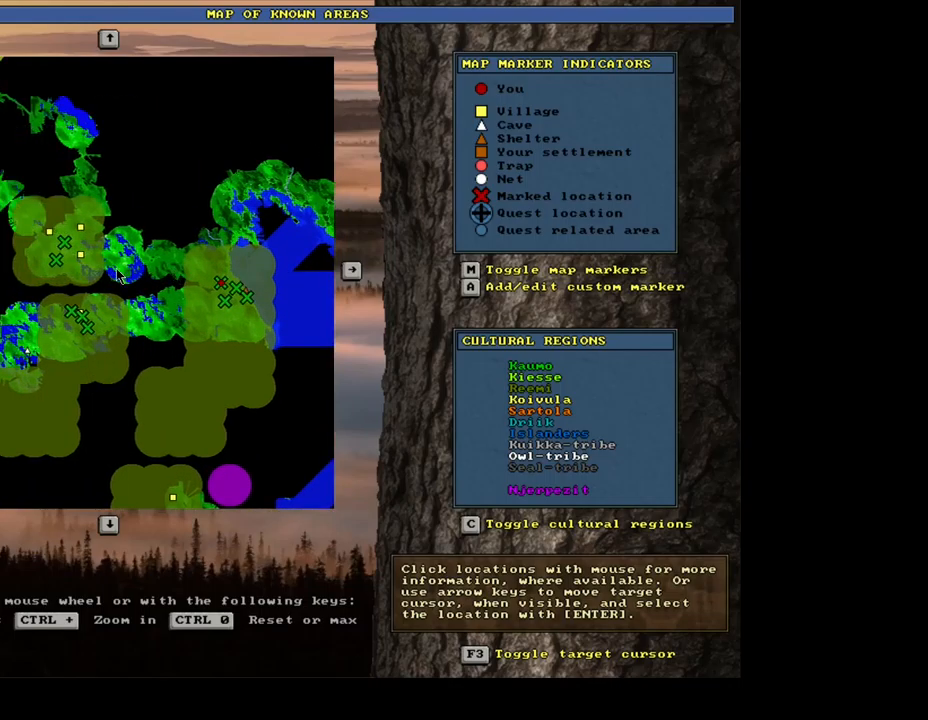
{"keys": ["ctrl_l"], "mouse": [], "events": [[83, "num4", "down"], [200, "num4", "up"], [400, "ctrl_l", "down"]]}
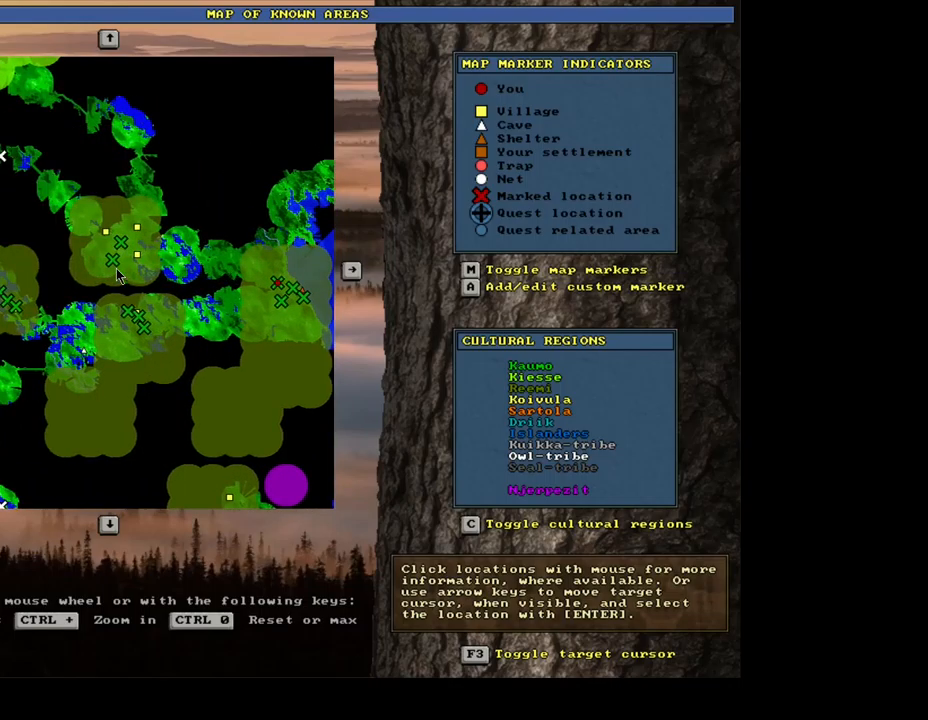
{"keys": ["ctrl_l"], "mouse": [], "events": []}
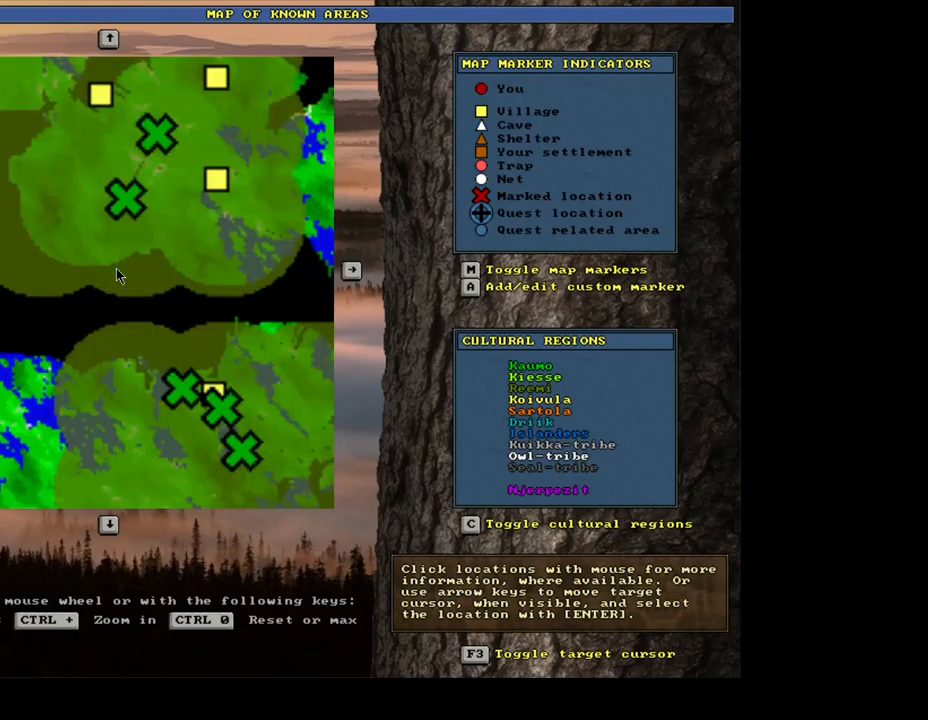
{"keys": [], "mouse": [], "events": [[117, "ctrl_l", "up"]]}
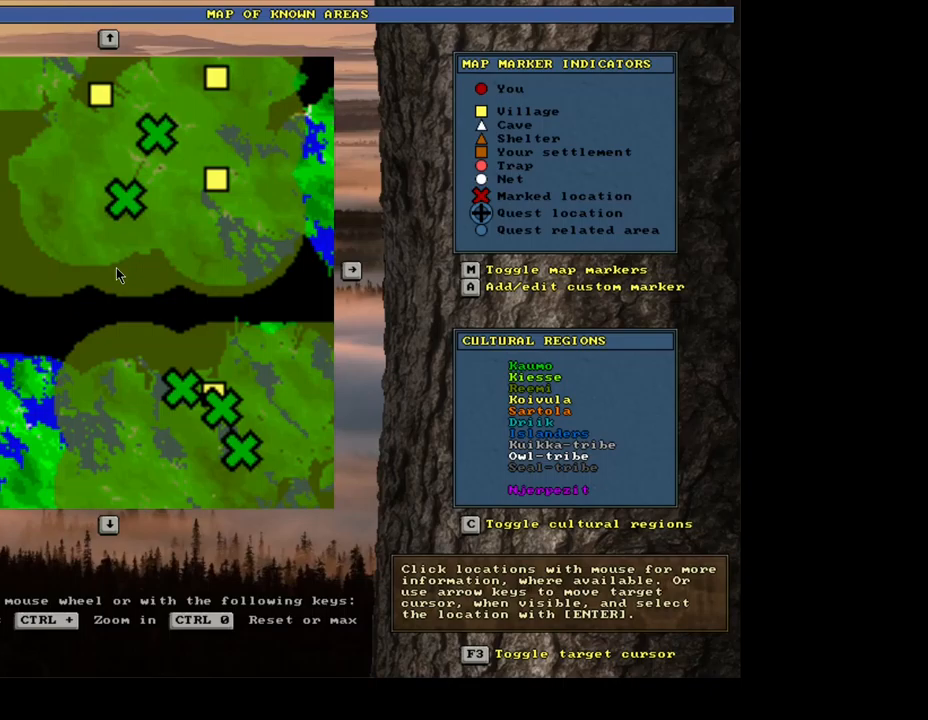
{"keys": [], "mouse": [], "events": []}
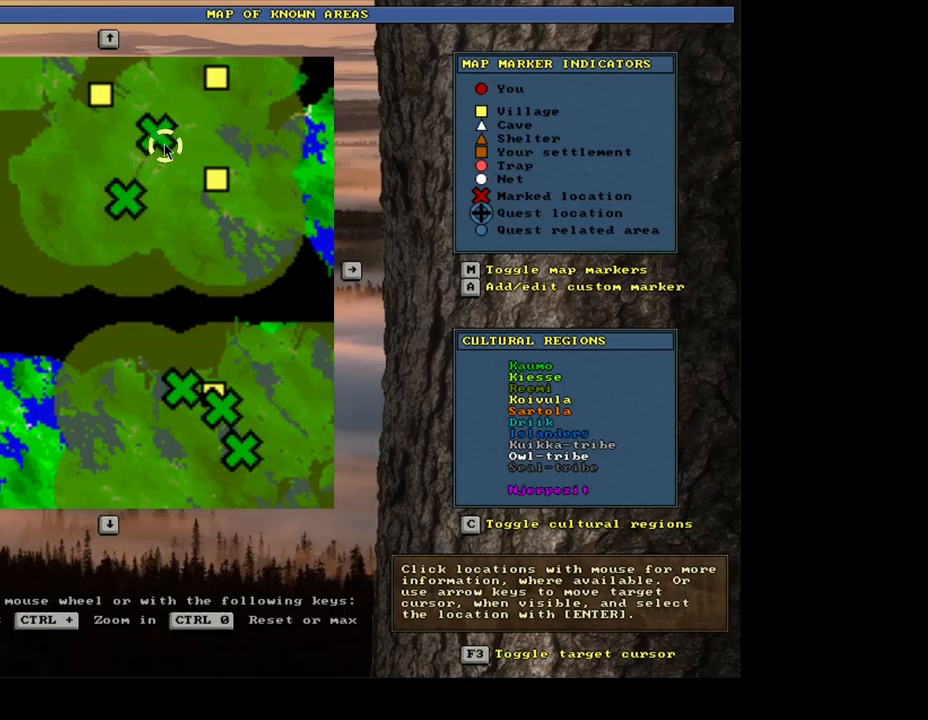
{"keys": [], "mouse": [], "events": [[117, "mouse_left", "down"], [200, "mouse_left", "up"]]}
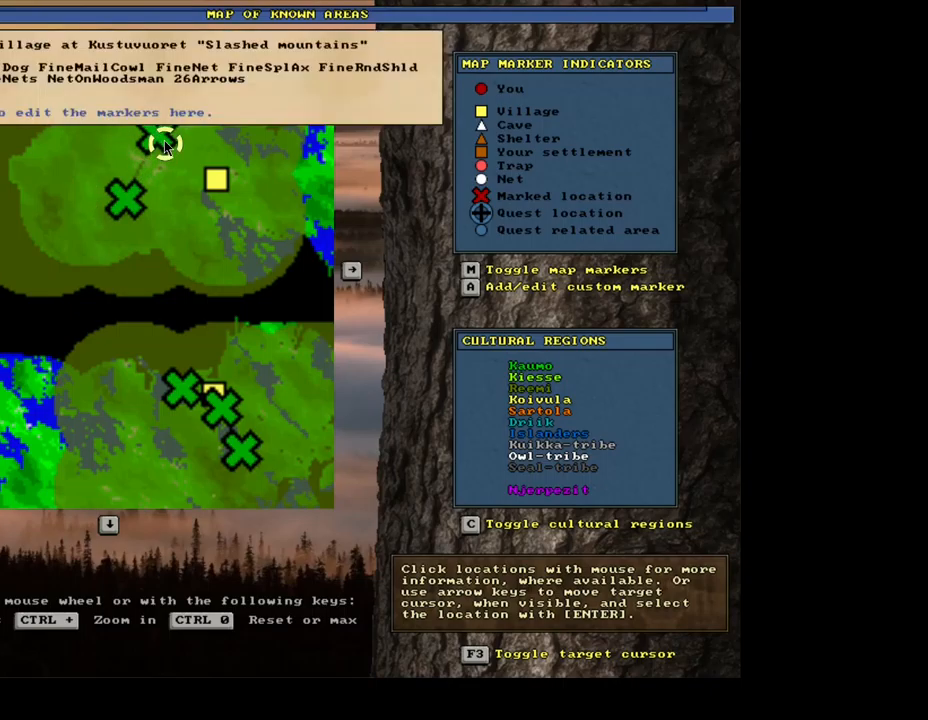
{"keys": [], "mouse": [], "events": []}
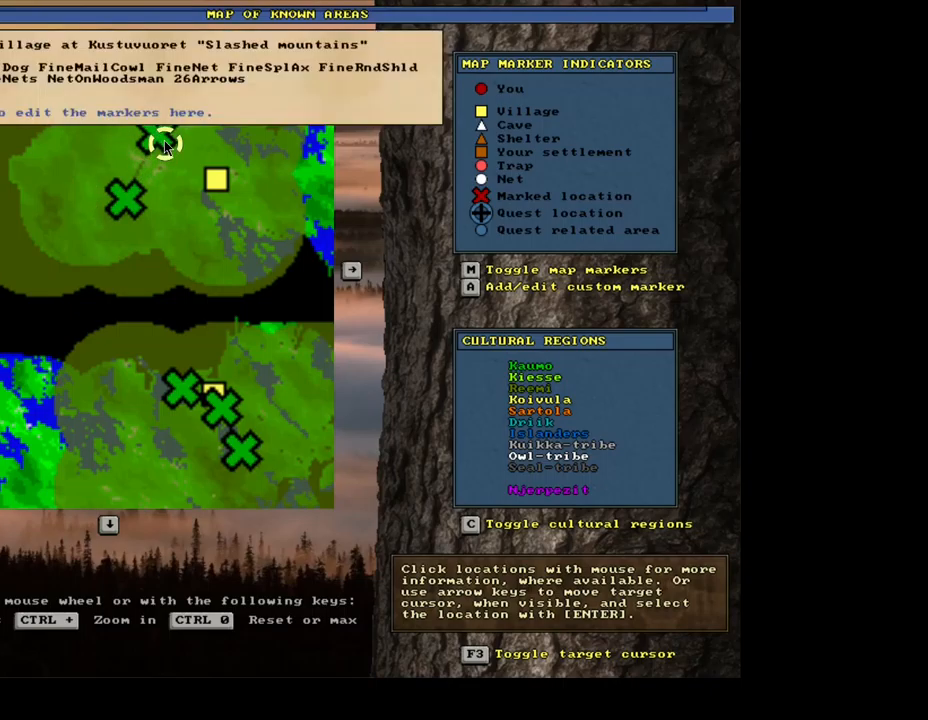
{"keys": [], "mouse": [], "events": []}
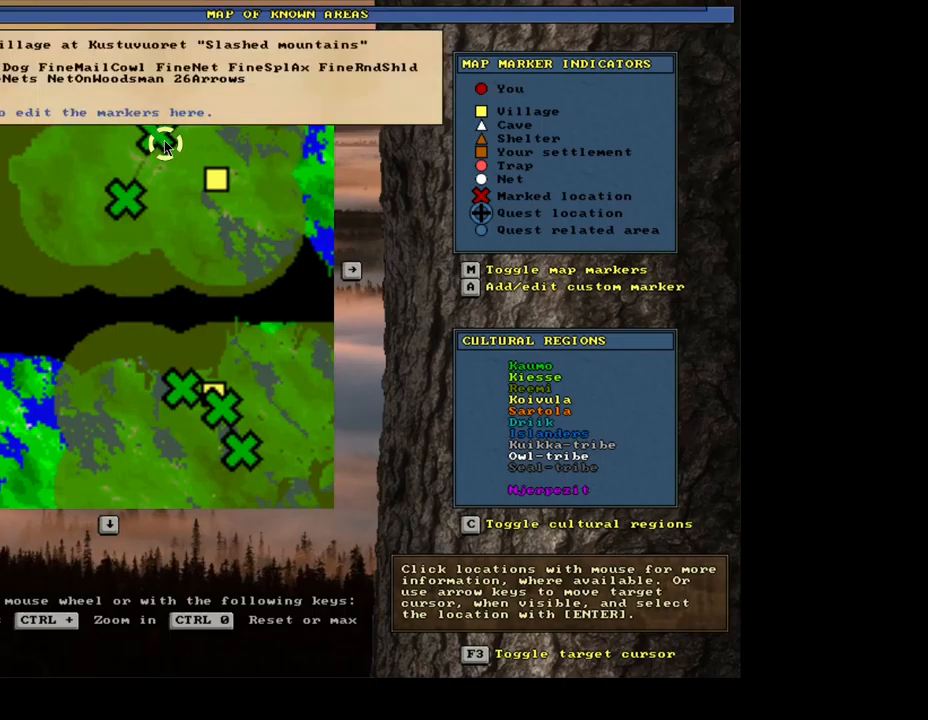
{"keys": [], "mouse": [], "events": []}
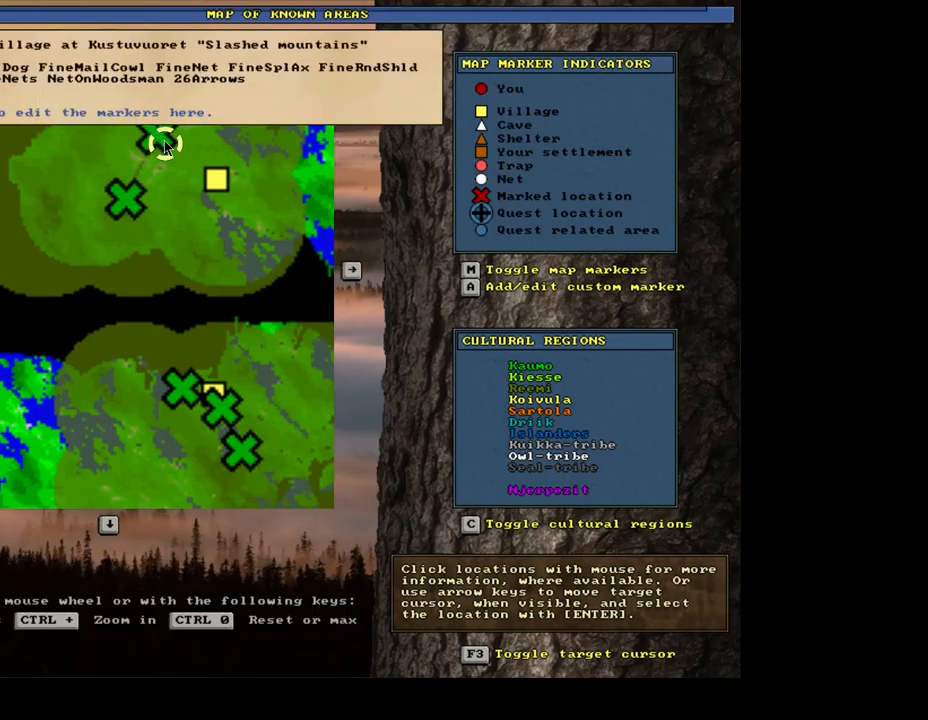
{"keys": [], "mouse": [], "events": []}
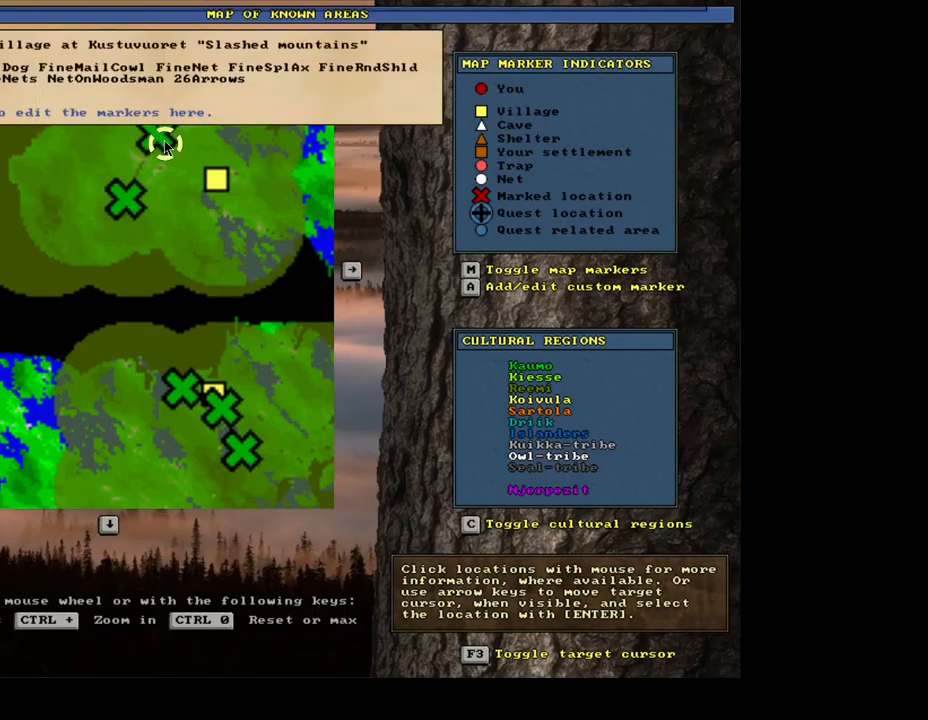
{"keys": [], "mouse": [], "events": []}
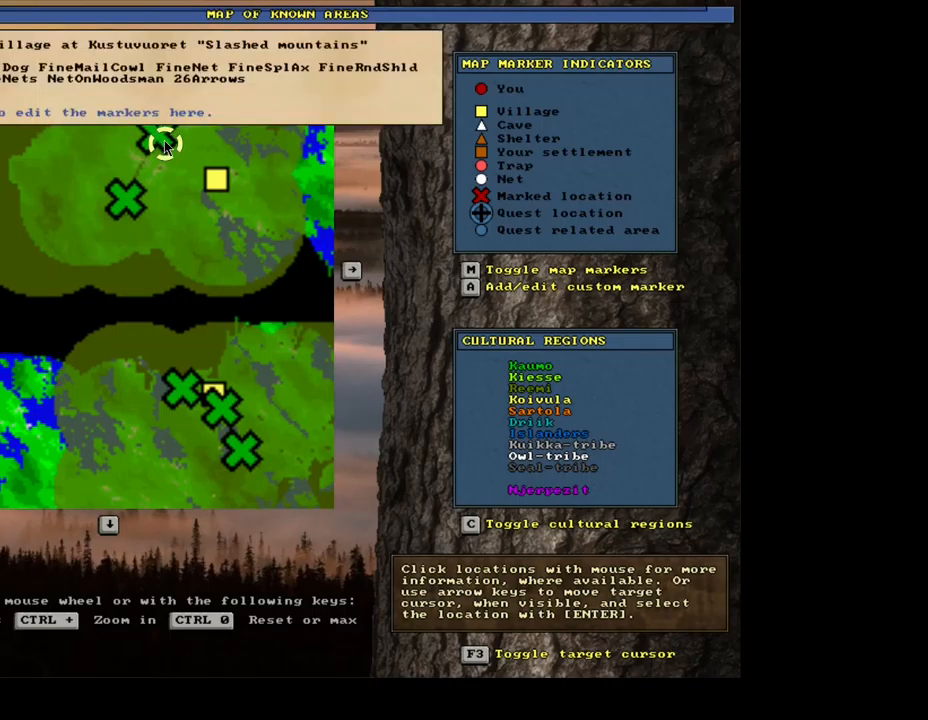
{"keys": [], "mouse": [], "events": []}
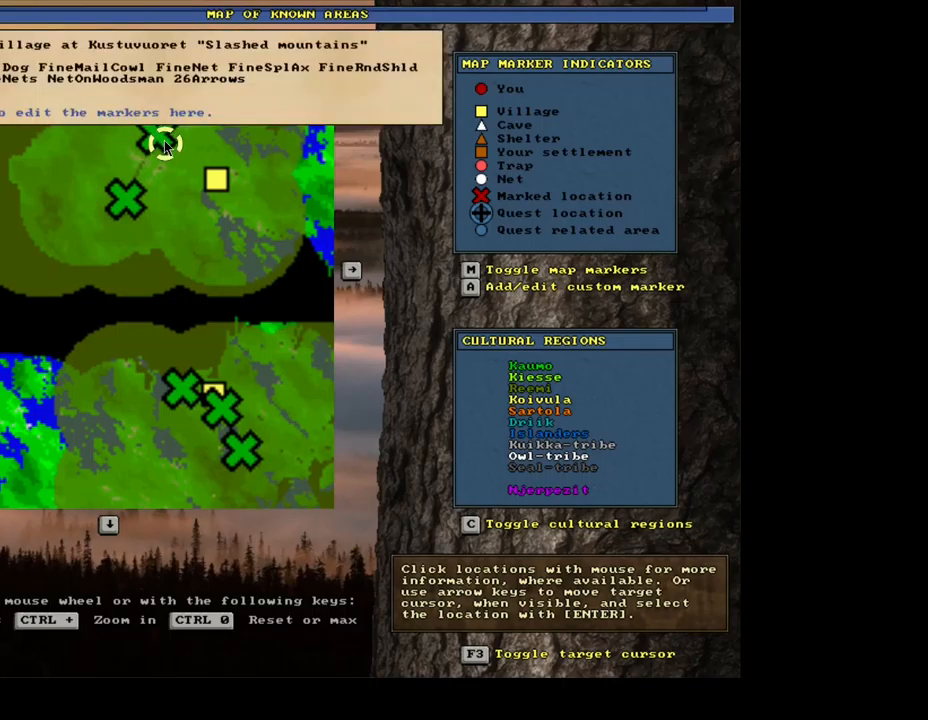
{"keys": [], "mouse": [], "events": []}
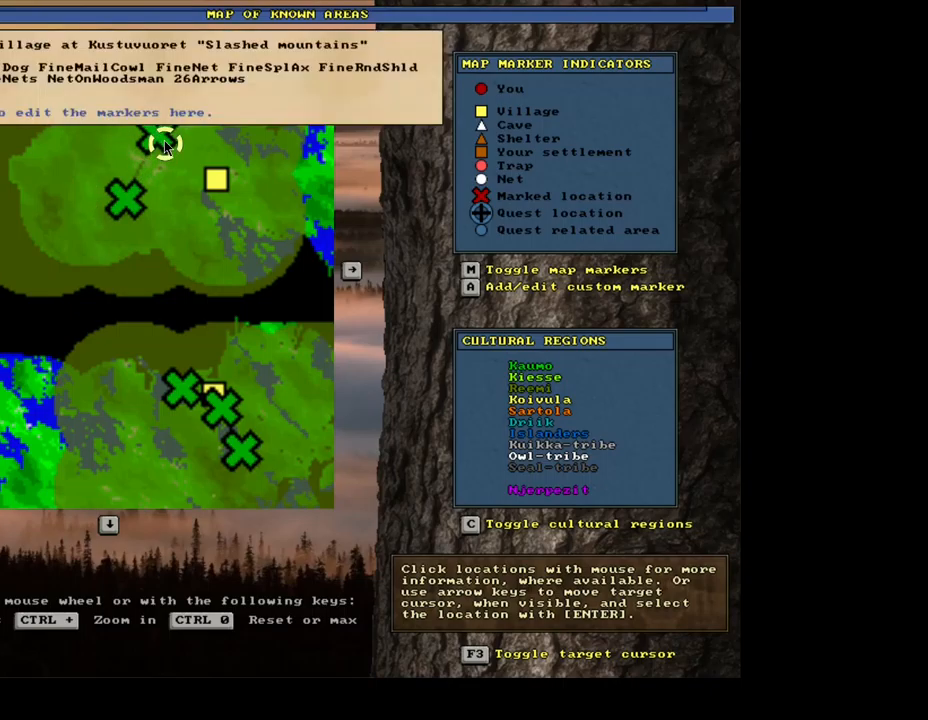
{"keys": [], "mouse": [], "events": []}
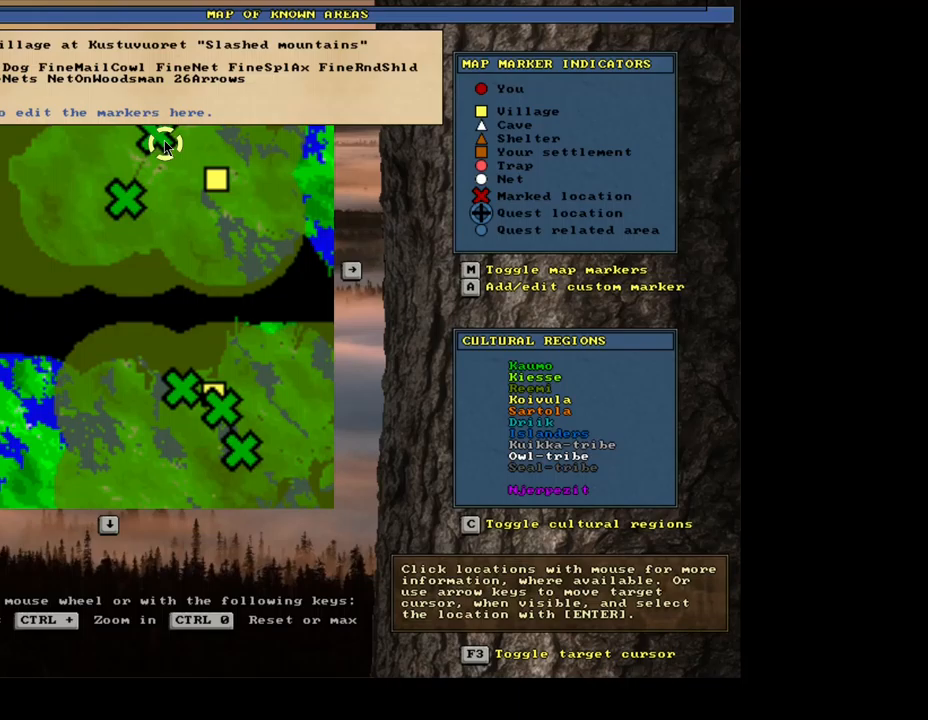
{"keys": [], "mouse": [], "events": []}
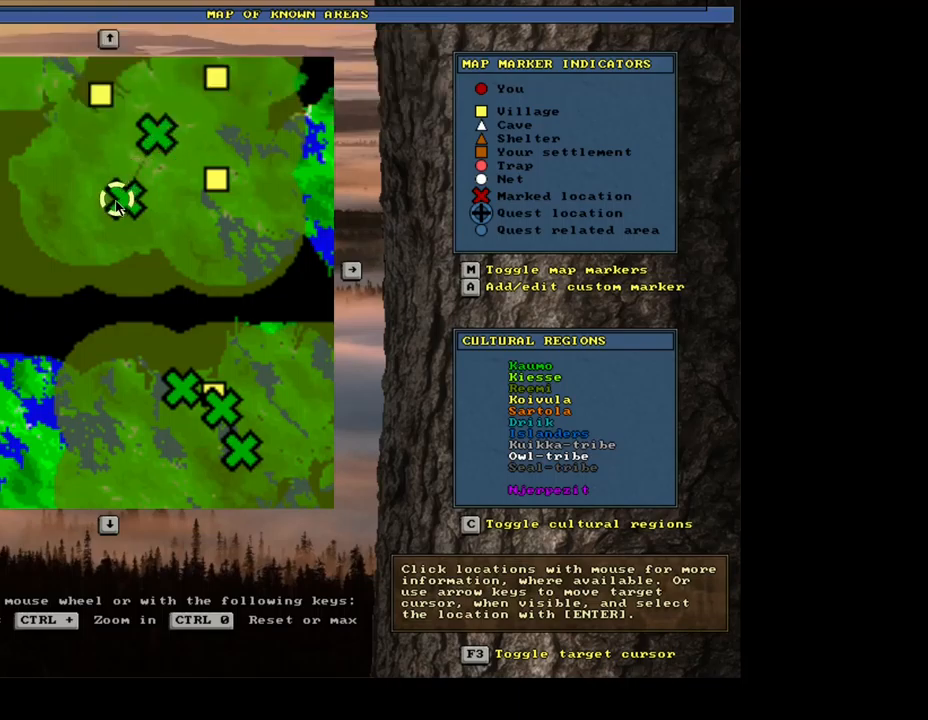
{"keys": [], "mouse": [], "events": [[284, "mouse_left", "down"], [400, "mouse_left", "up"]]}
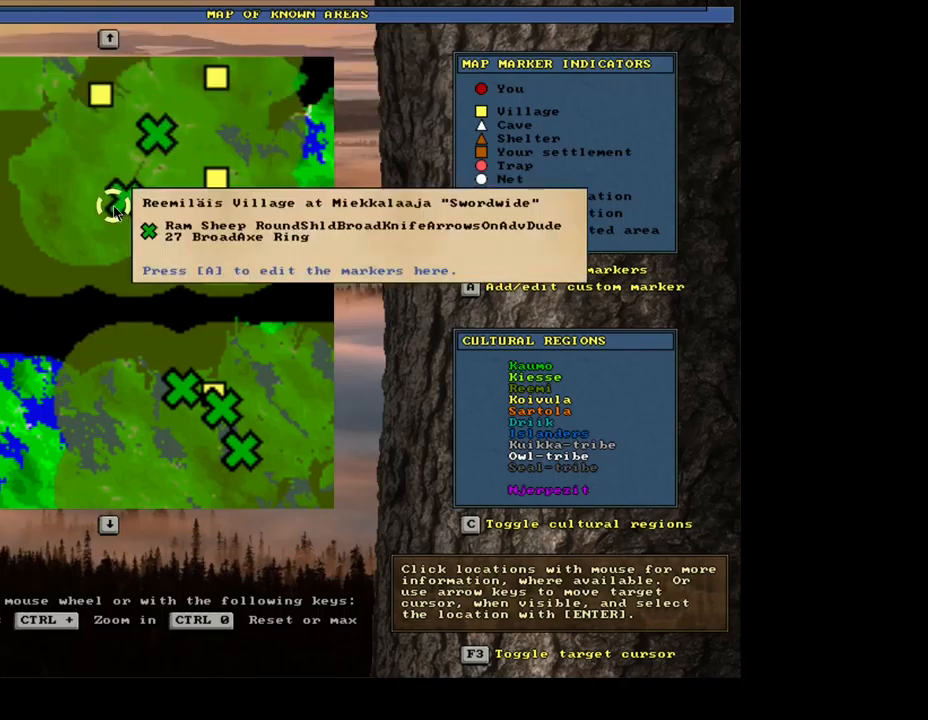
{"keys": [], "mouse": [], "events": []}
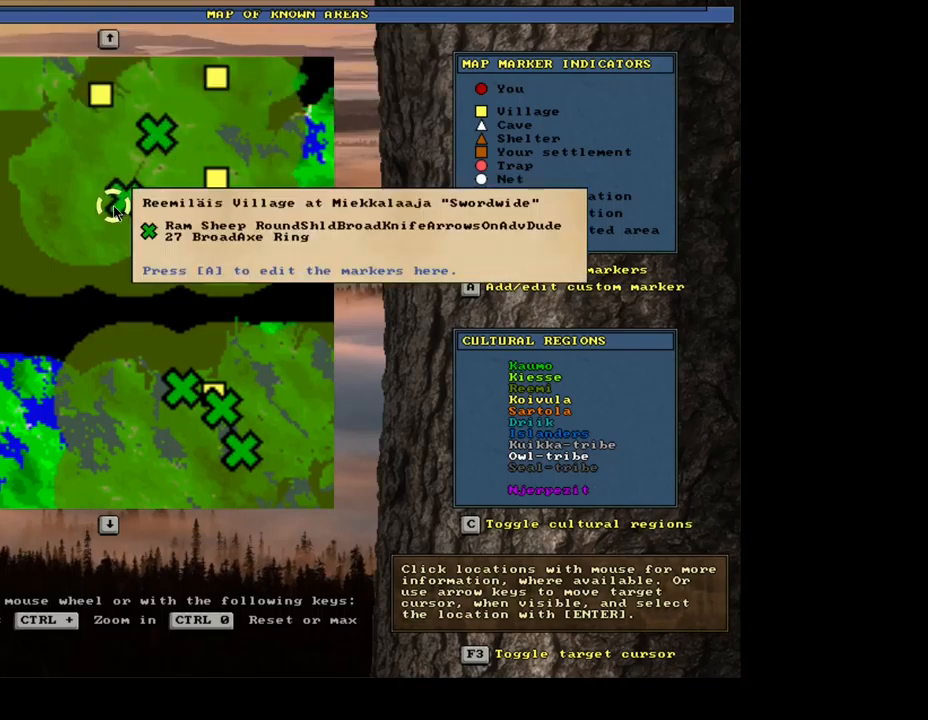
{"keys": [], "mouse": [], "events": []}
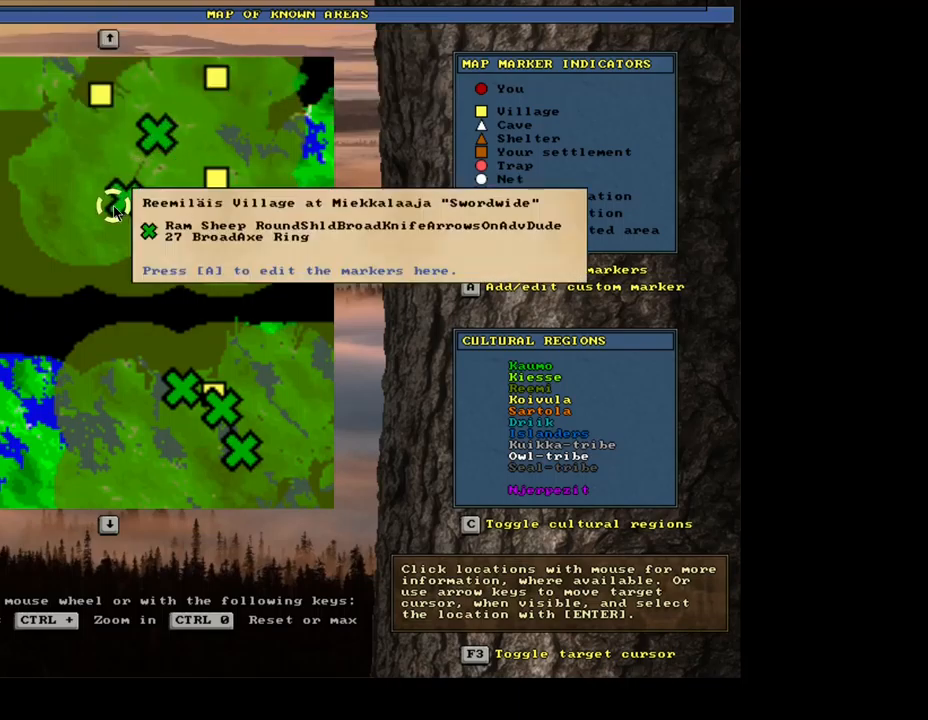
{"keys": [], "mouse": [], "events": []}
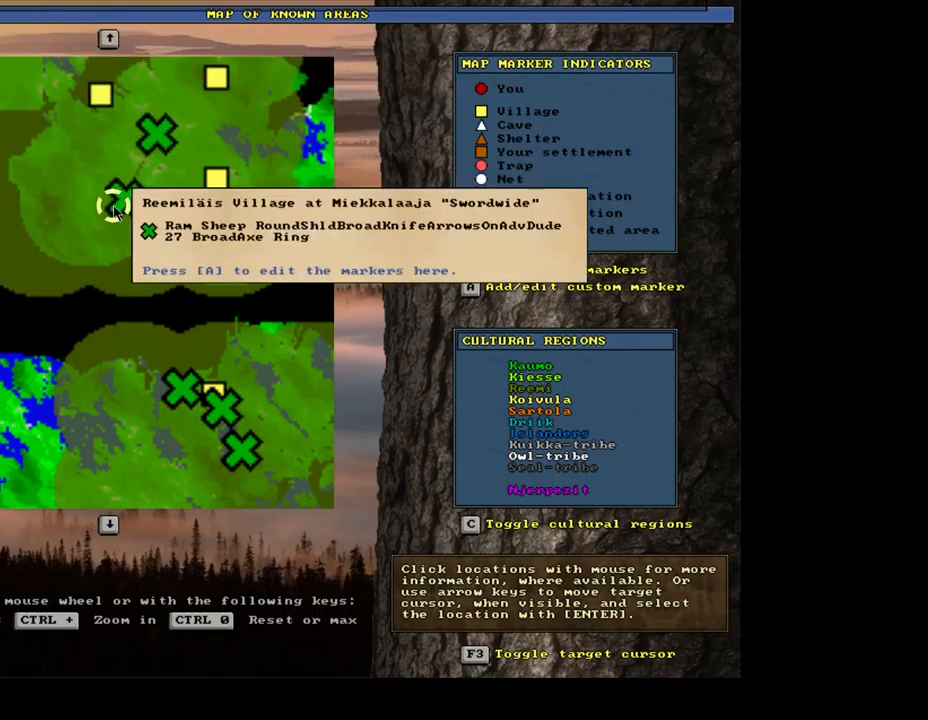
{"keys": [], "mouse": [], "events": []}